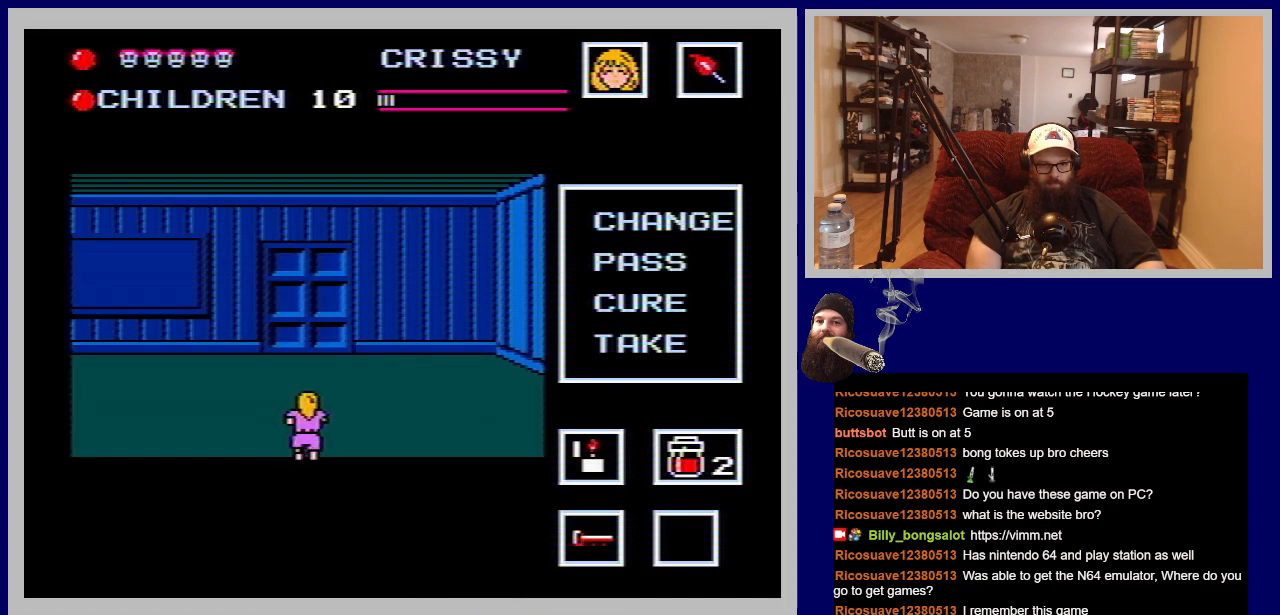
Gameplay with a controller (Nintendo layout); each line is a JSON object with the inputs held at the frame after it. "events" lists button and stick changes between this image and that frame as [ms after this image, input, new state], when the widget could be followed in between. Not read: L3 R3.
{"buttons": ["DPAD_UP"], "events": [[350, "DPAD_UP", "down"]]}
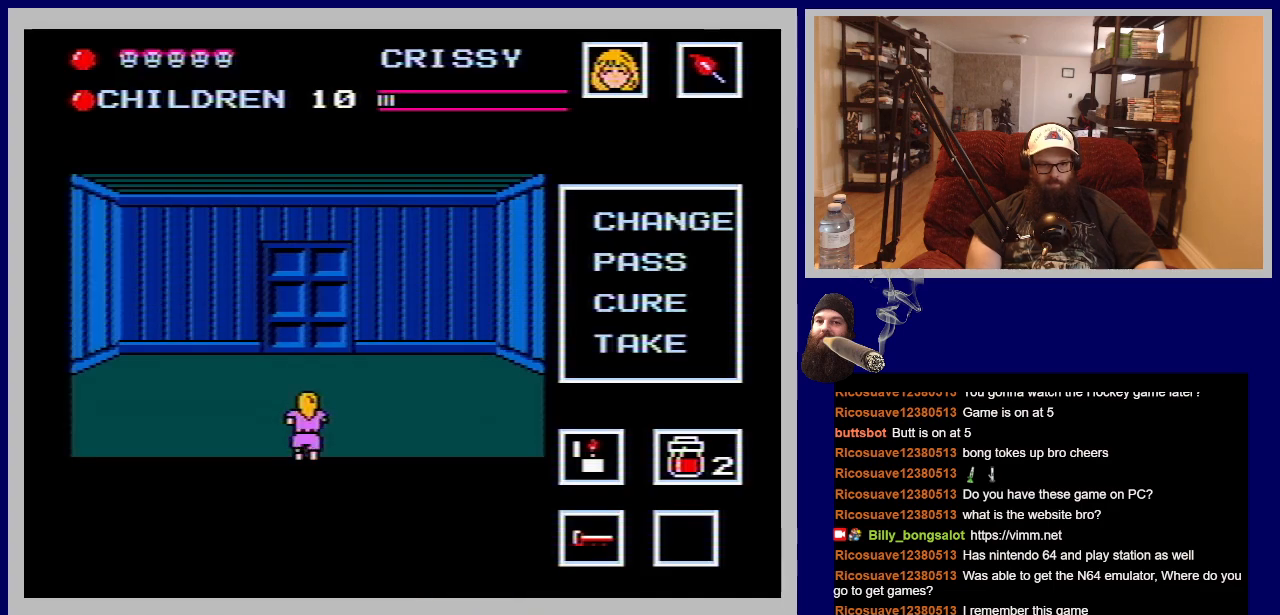
{"buttons": ["DPAD_UP"], "events": []}
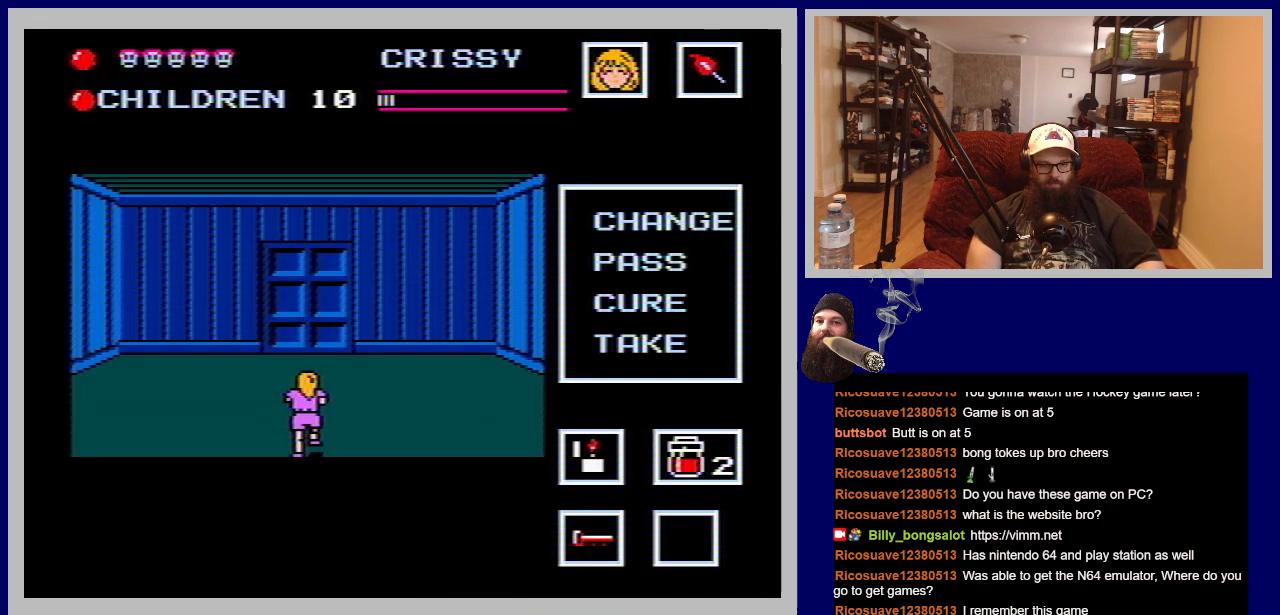
{"buttons": ["DPAD_UP"], "events": []}
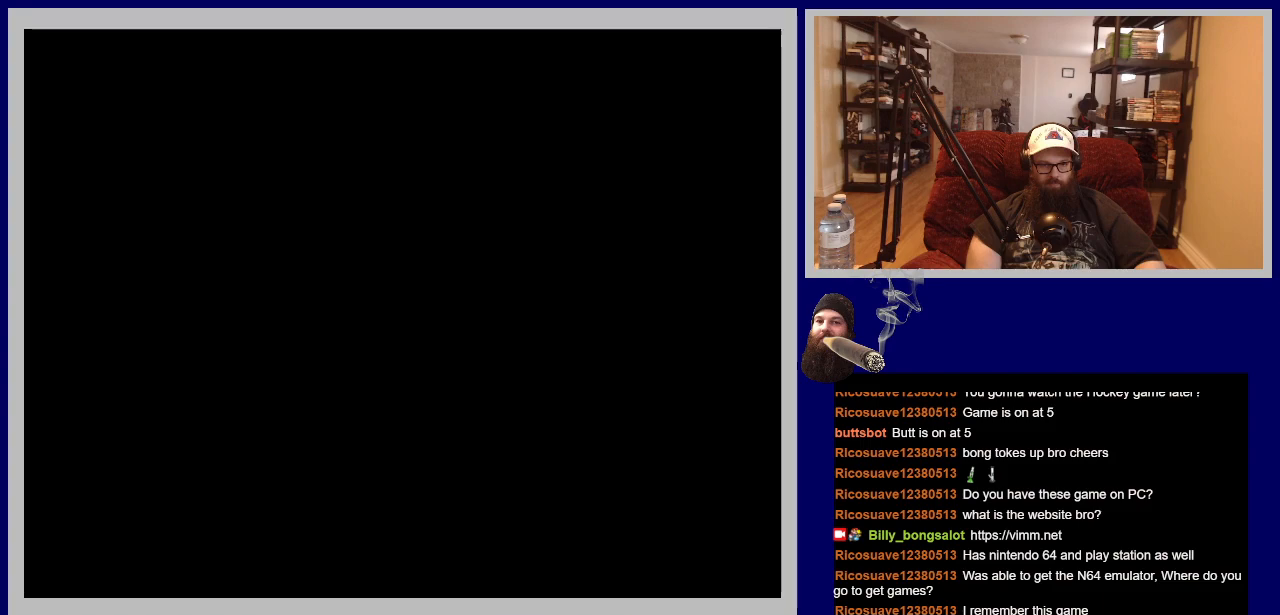
{"buttons": ["DPAD_RIGHT"], "events": [[100, "DPAD_UP", "up"], [283, "DPAD_RIGHT", "down"]]}
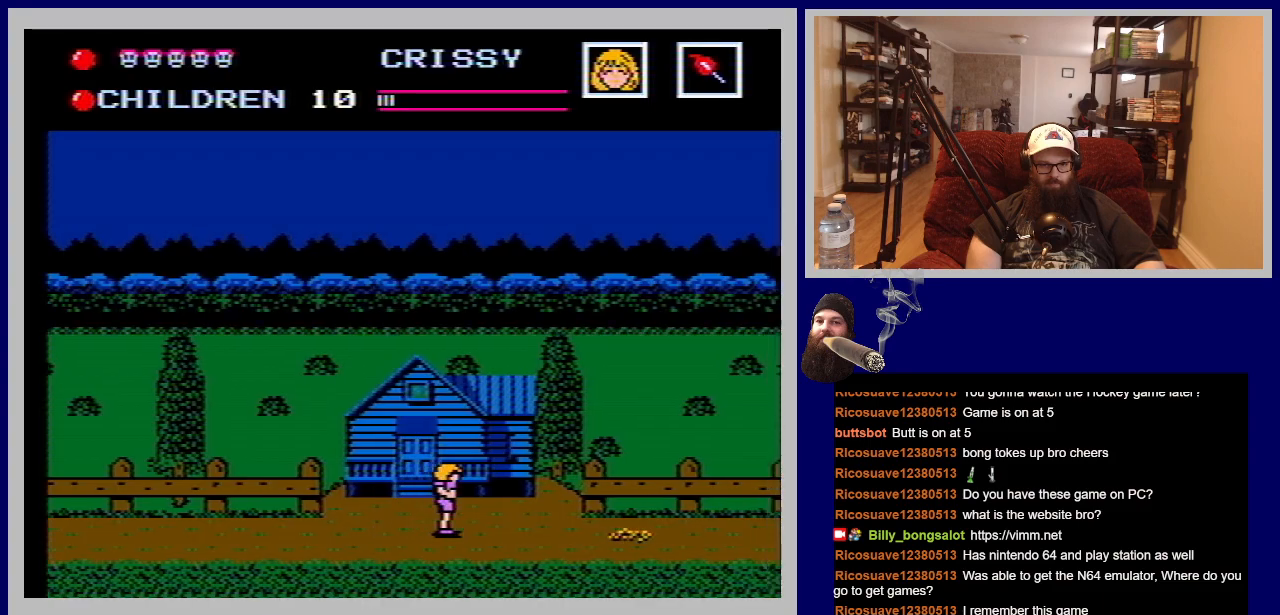
{"buttons": ["B"], "events": [[350, "DPAD_RIGHT", "up"], [383, "B", "down"]]}
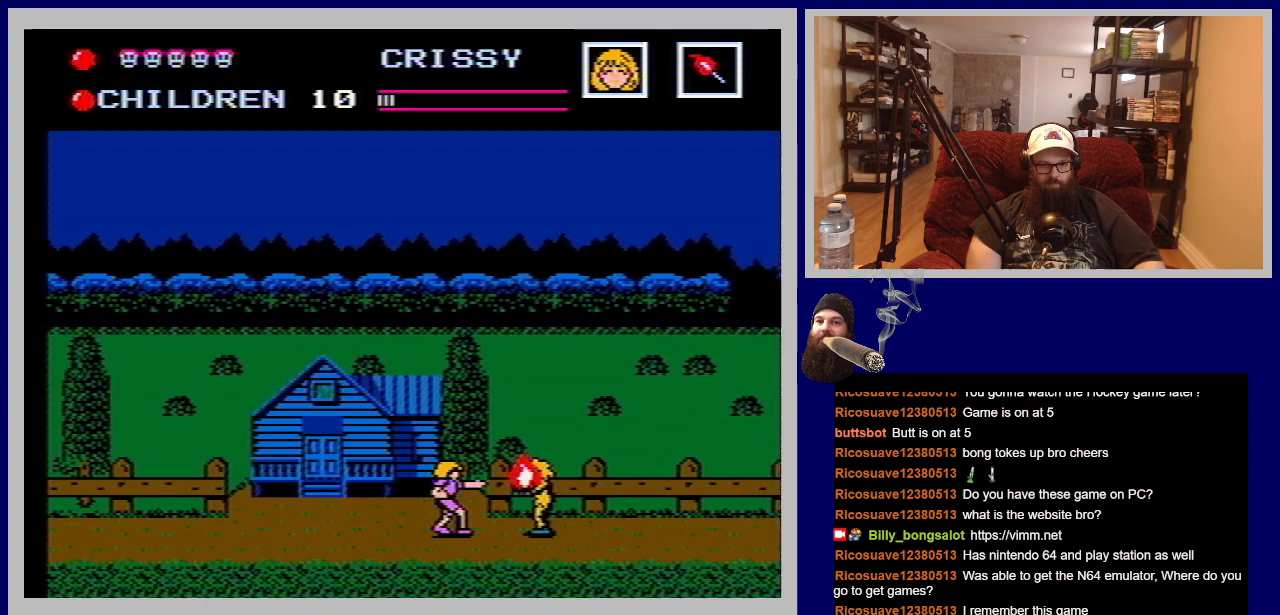
{"buttons": ["DPAD_RIGHT"], "events": [[33, "B", "up"], [333, "DPAD_RIGHT", "down"]]}
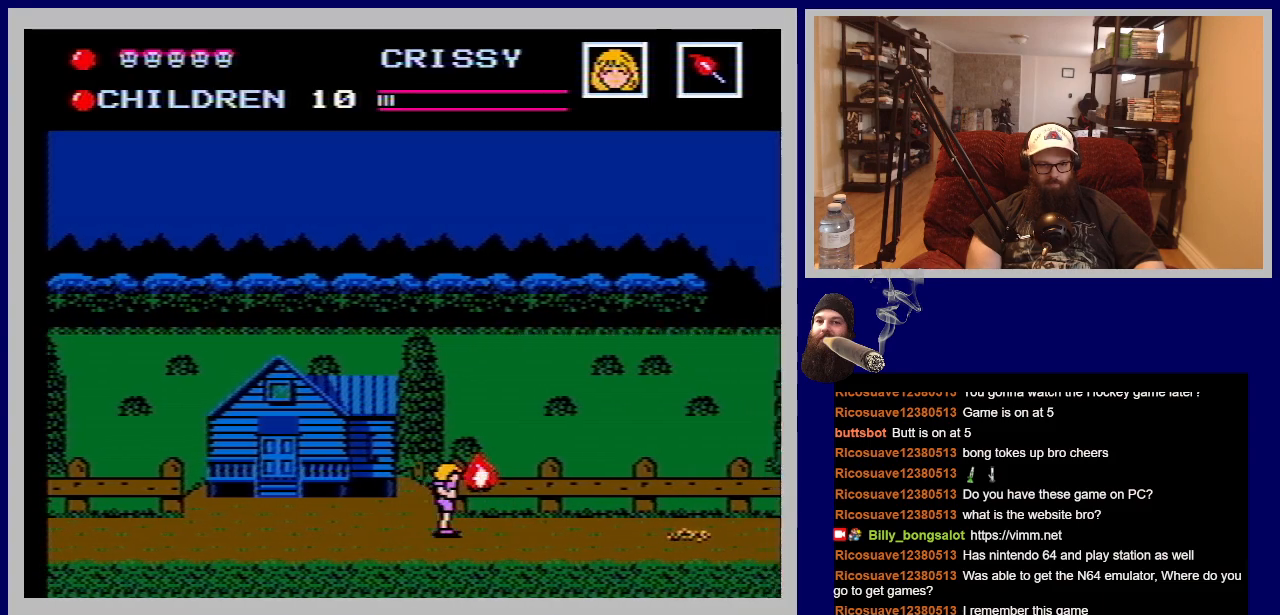
{"buttons": ["DPAD_RIGHT"], "events": []}
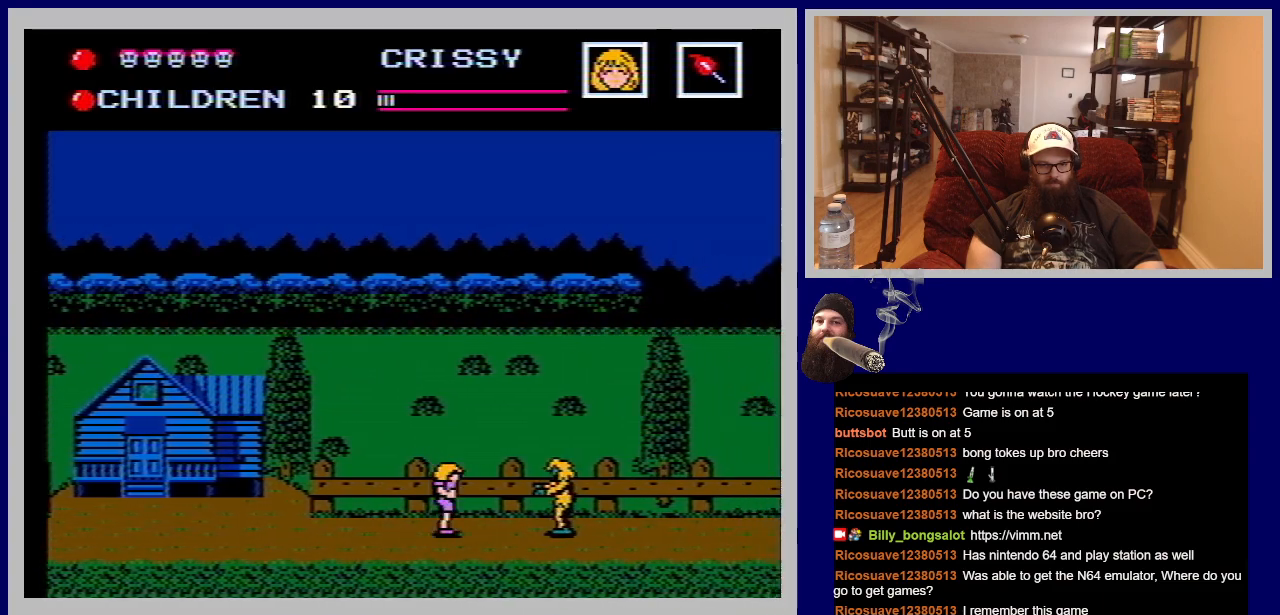
{"buttons": ["DPAD_RIGHT"], "events": [[50, "B", "down"], [100, "DPAD_RIGHT", "up"], [200, "B", "up"], [383, "DPAD_RIGHT", "down"]]}
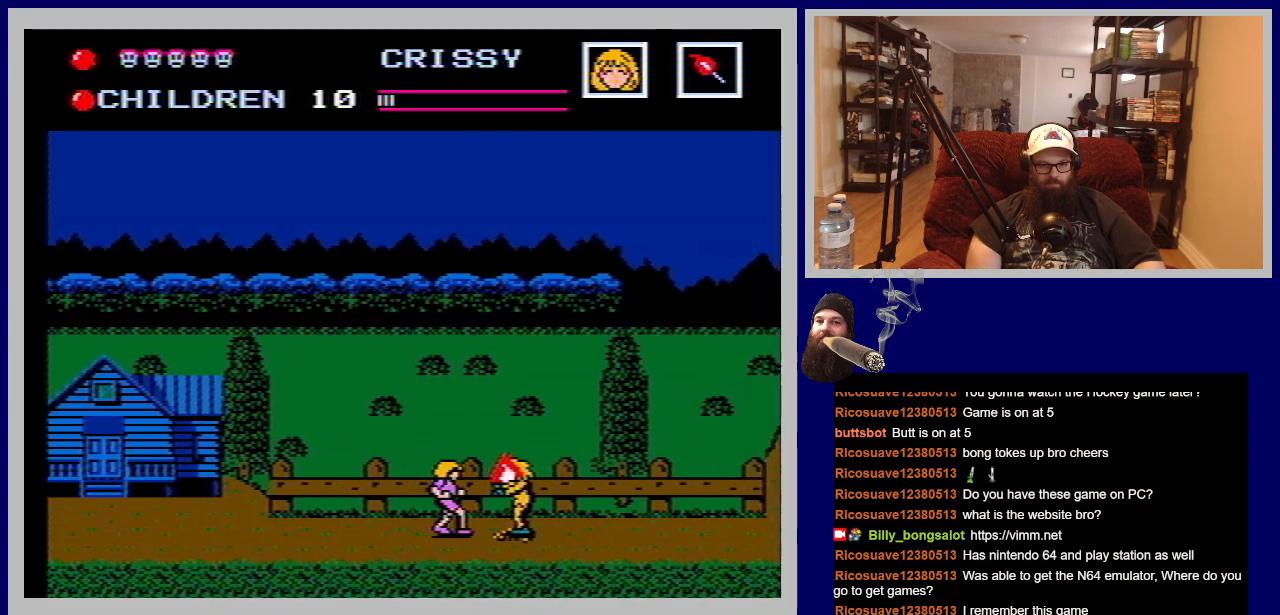
{"buttons": ["DPAD_LEFT"], "events": [[200, "DPAD_RIGHT", "up"], [300, "DPAD_LEFT", "down"]]}
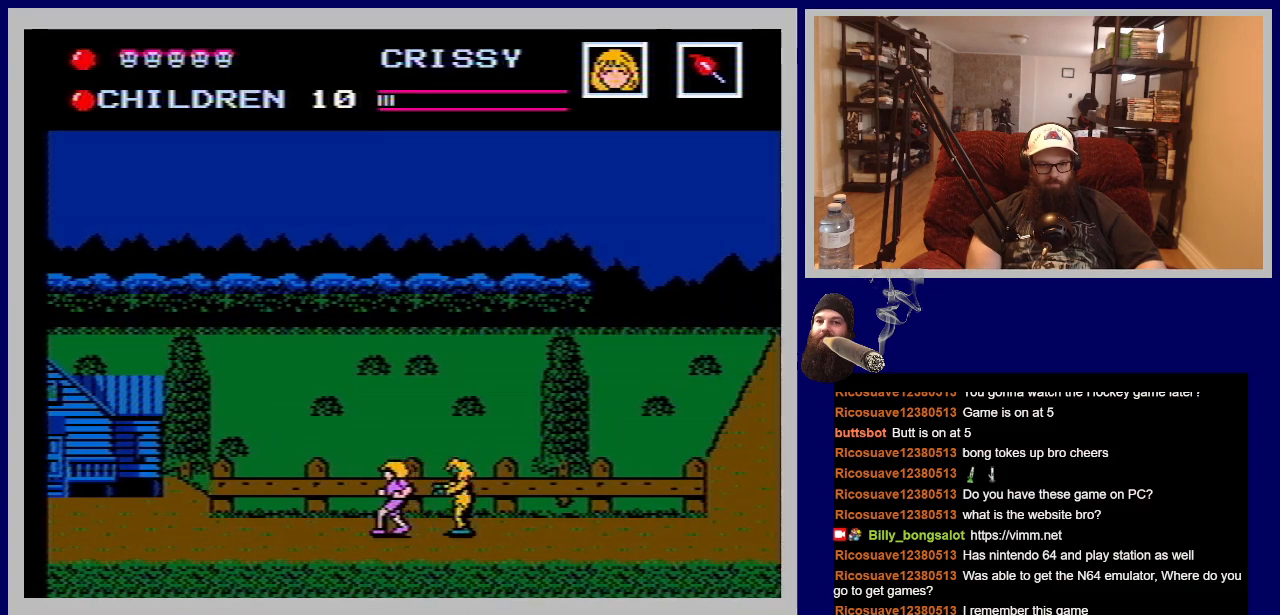
{"buttons": ["DPAD_RIGHT"], "events": [[367, "DPAD_LEFT", "up"], [500, "DPAD_RIGHT", "down"]]}
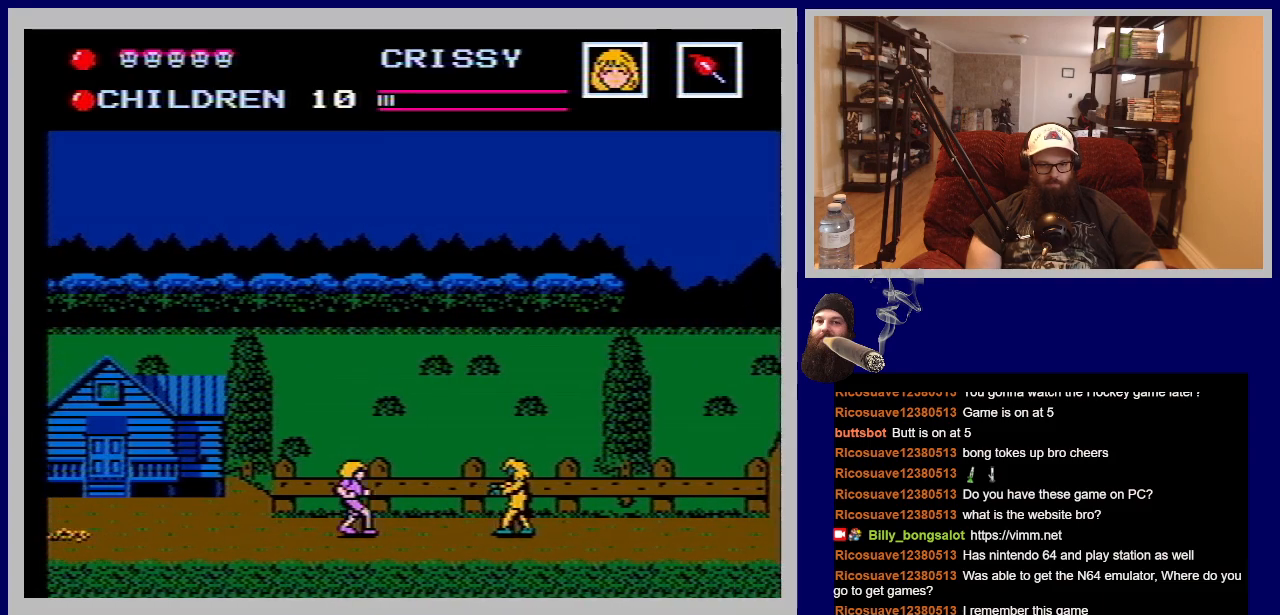
{"buttons": ["DPAD_RIGHT"], "events": [[117, "A", "down"], [467, "A", "up"]]}
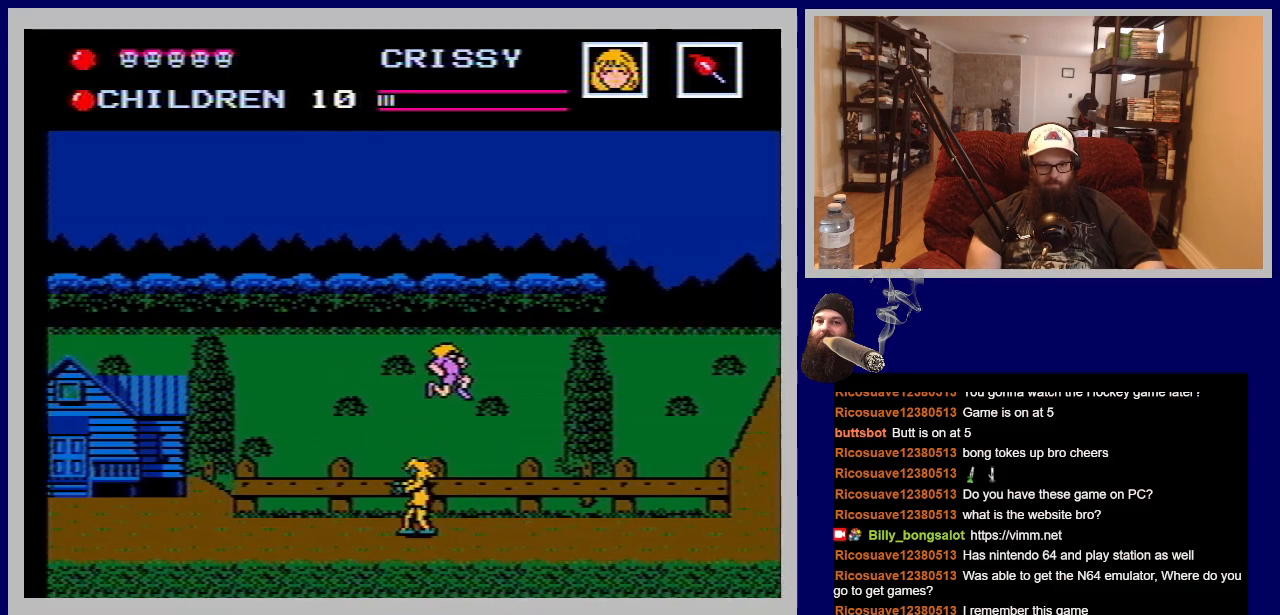
{"buttons": ["DPAD_RIGHT"], "events": []}
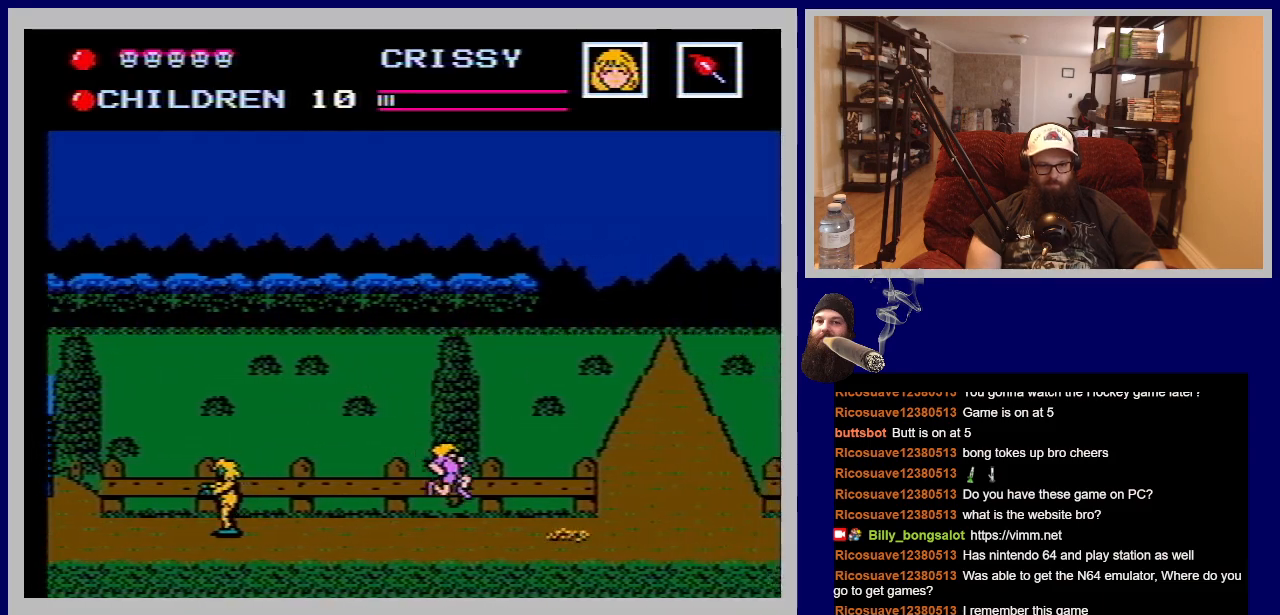
{"buttons": ["DPAD_RIGHT"], "events": [[167, "DPAD_RIGHT", "up"], [250, "DPAD_LEFT", "down"], [350, "DPAD_LEFT", "up"], [450, "DPAD_RIGHT", "down"]]}
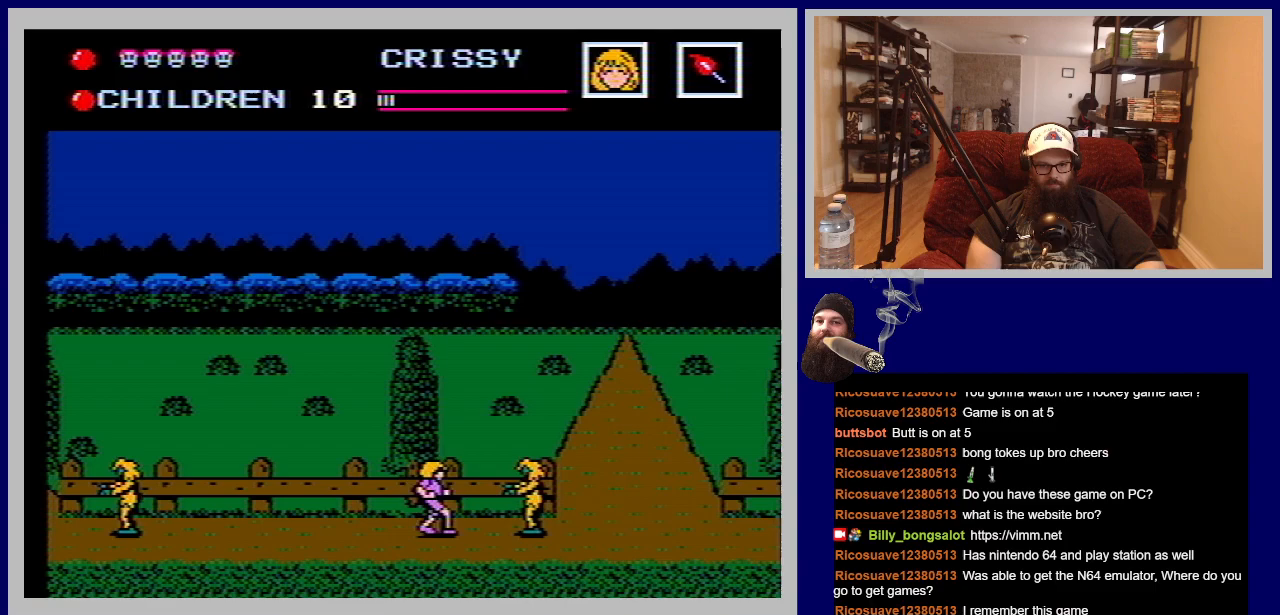
{"buttons": ["DPAD_RIGHT"], "events": [[83, "DPAD_RIGHT", "up"], [150, "B", "down"], [283, "B", "up"], [417, "DPAD_RIGHT", "down"]]}
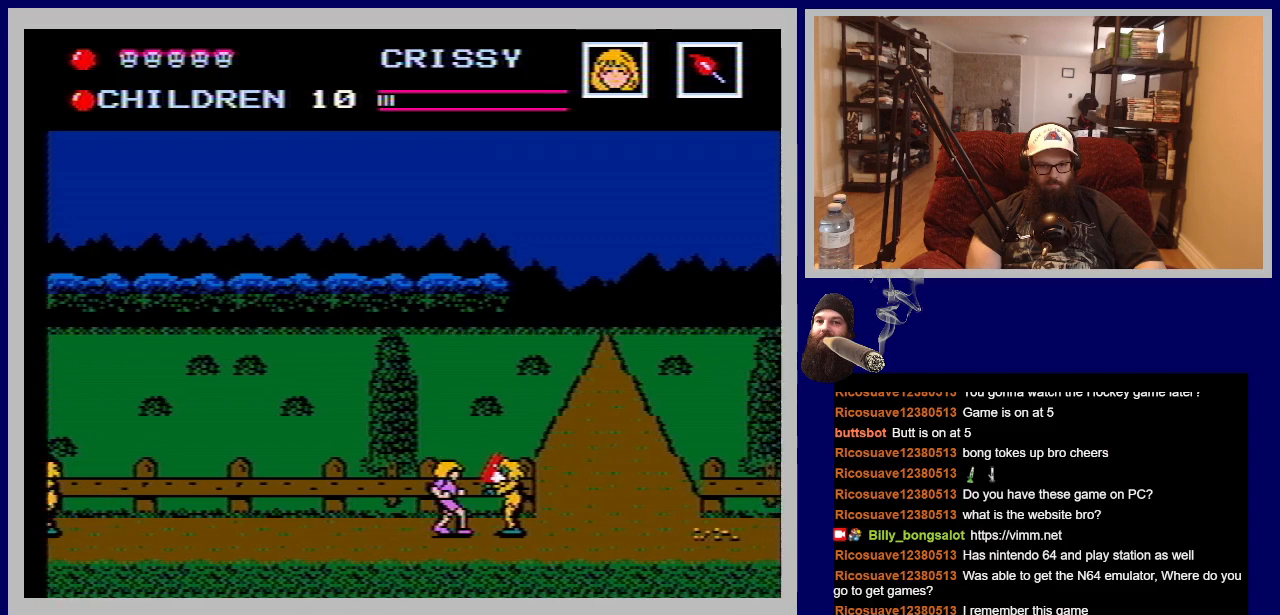
{"buttons": ["DPAD_RIGHT"], "events": []}
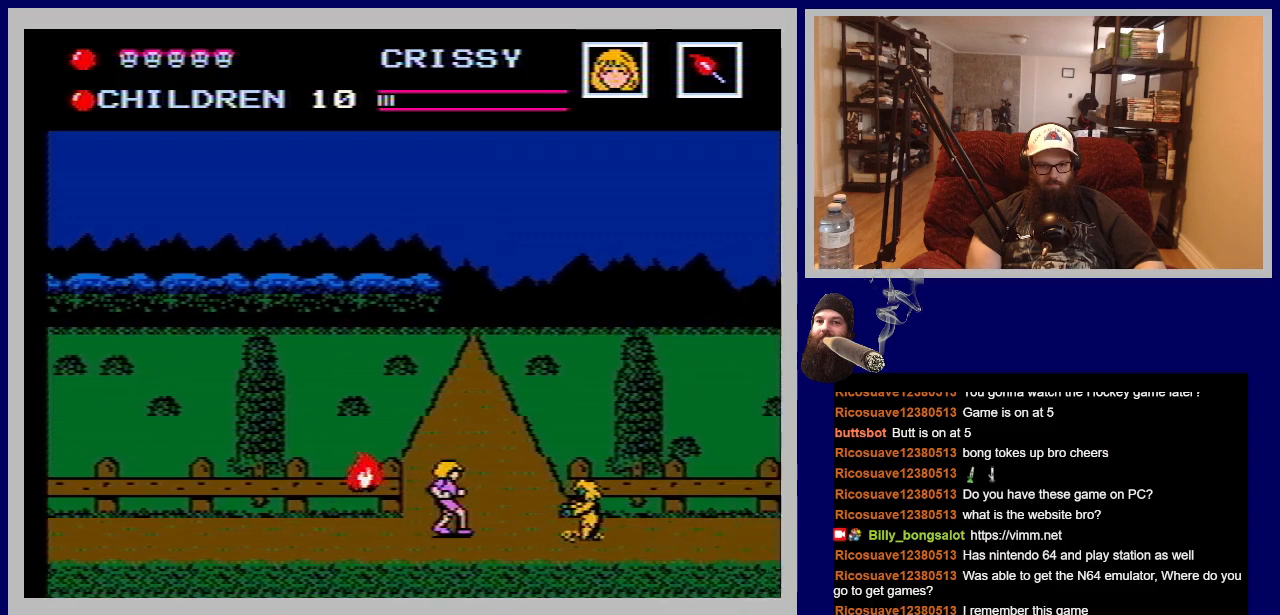
{"buttons": ["DPAD_RIGHT"], "events": [[200, "B", "down"], [333, "B", "up"]]}
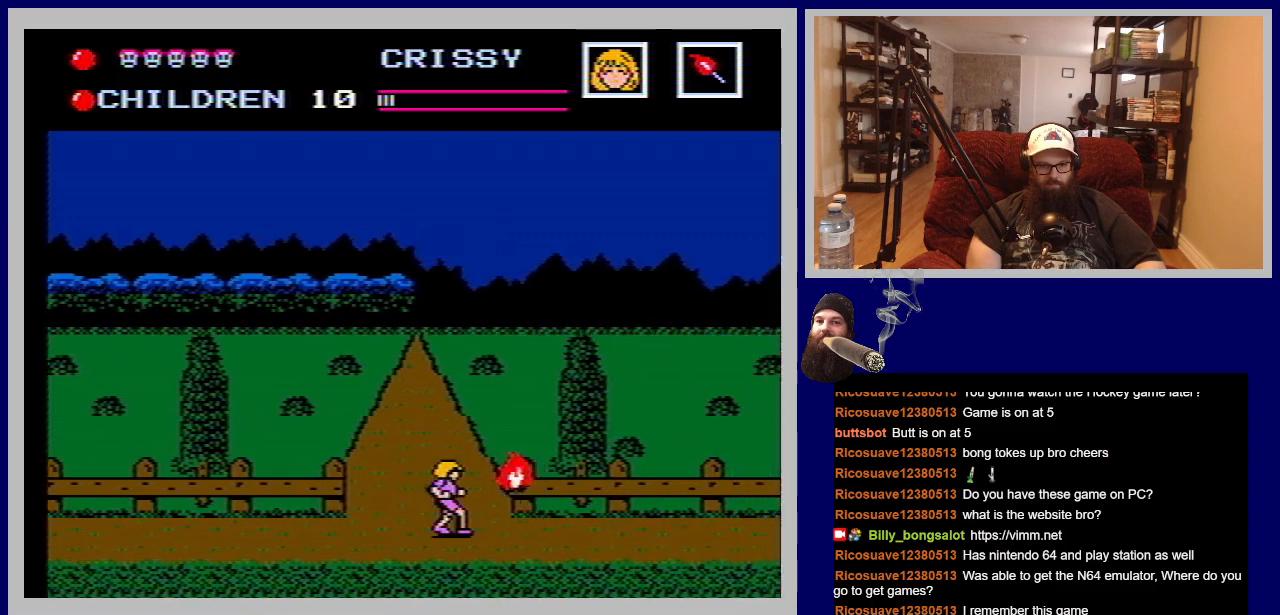
{"buttons": ["DPAD_RIGHT"], "events": []}
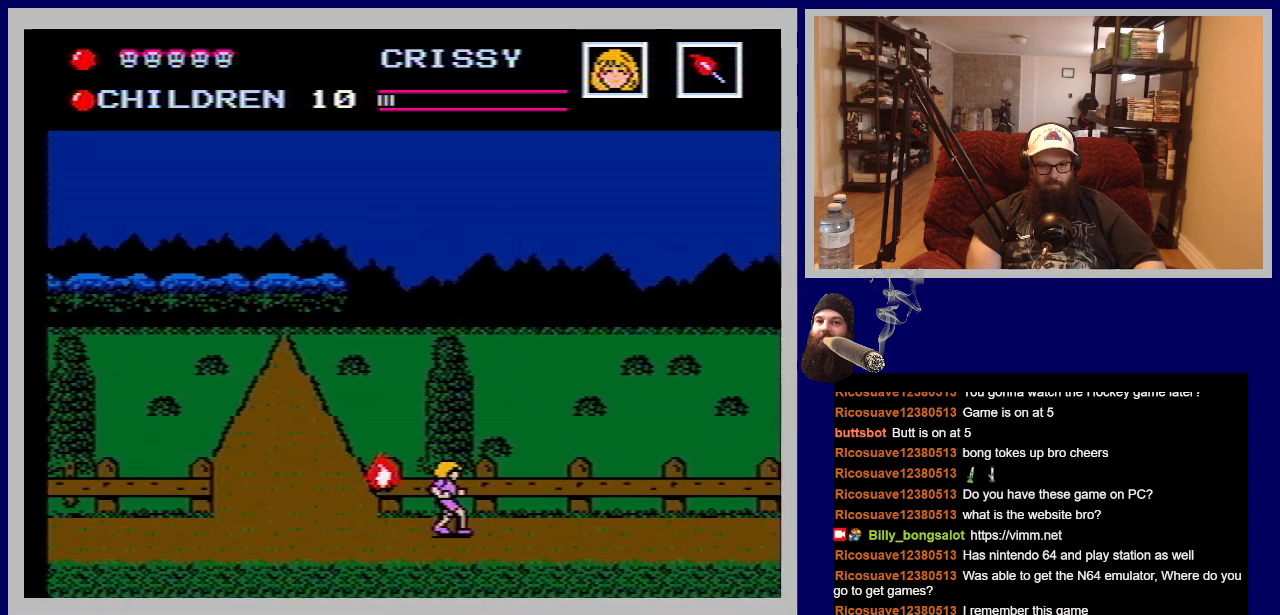
{"buttons": ["DPAD_RIGHT"], "events": []}
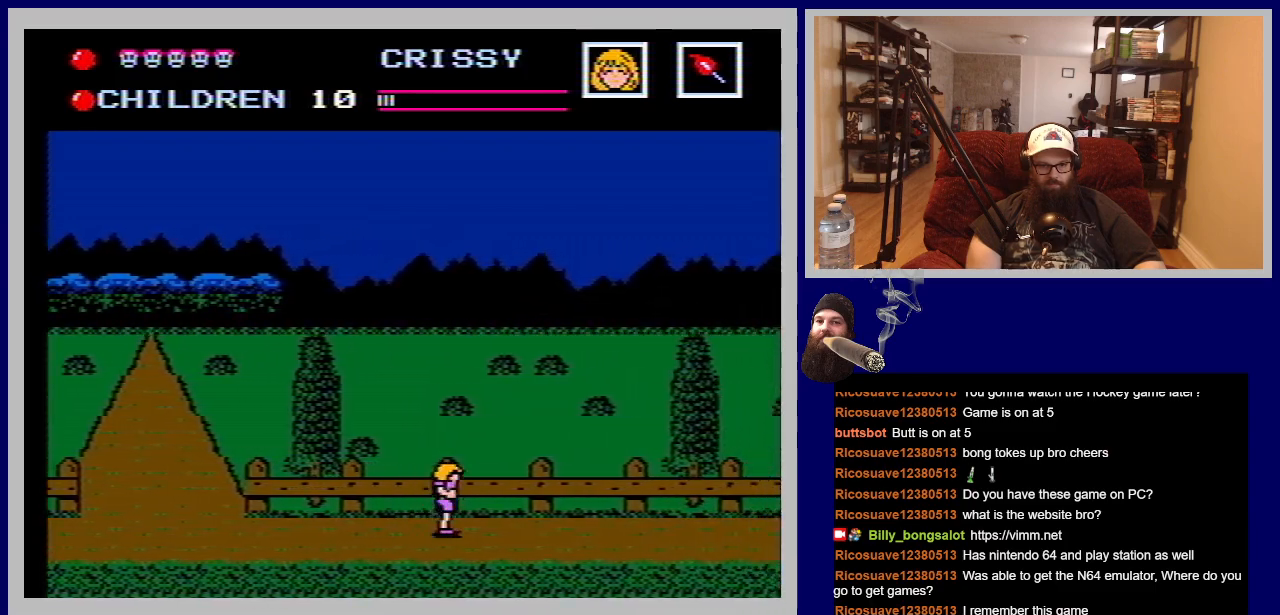
{"buttons": ["DPAD_RIGHT"], "events": []}
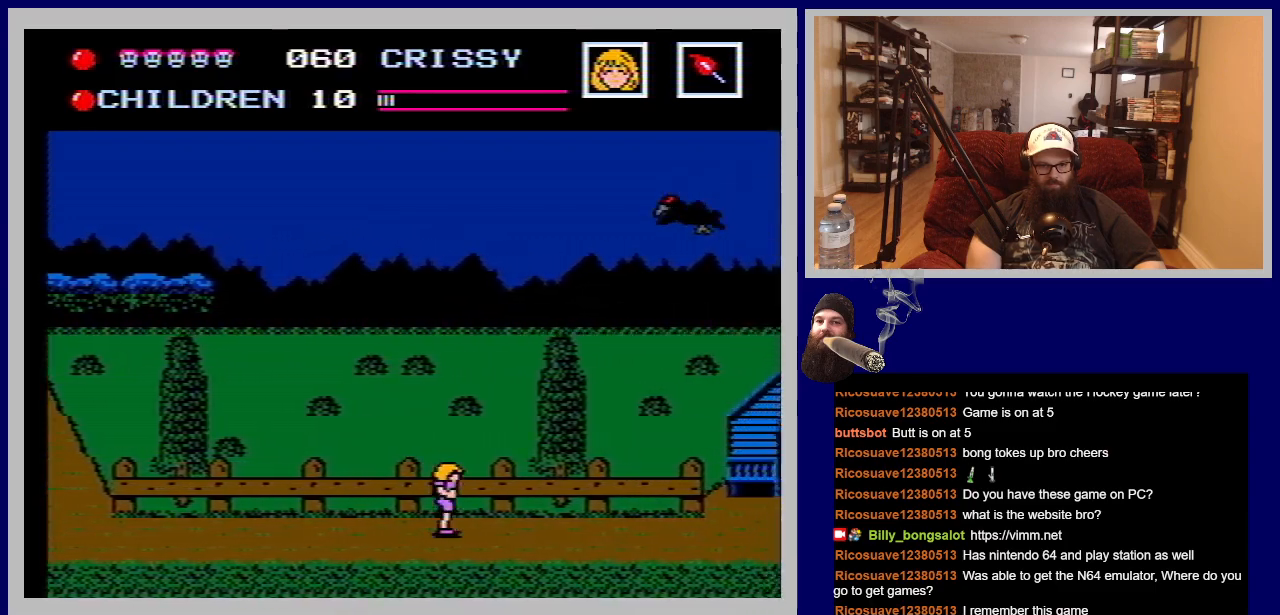
{"buttons": [], "events": [[467, "DPAD_RIGHT", "up"]]}
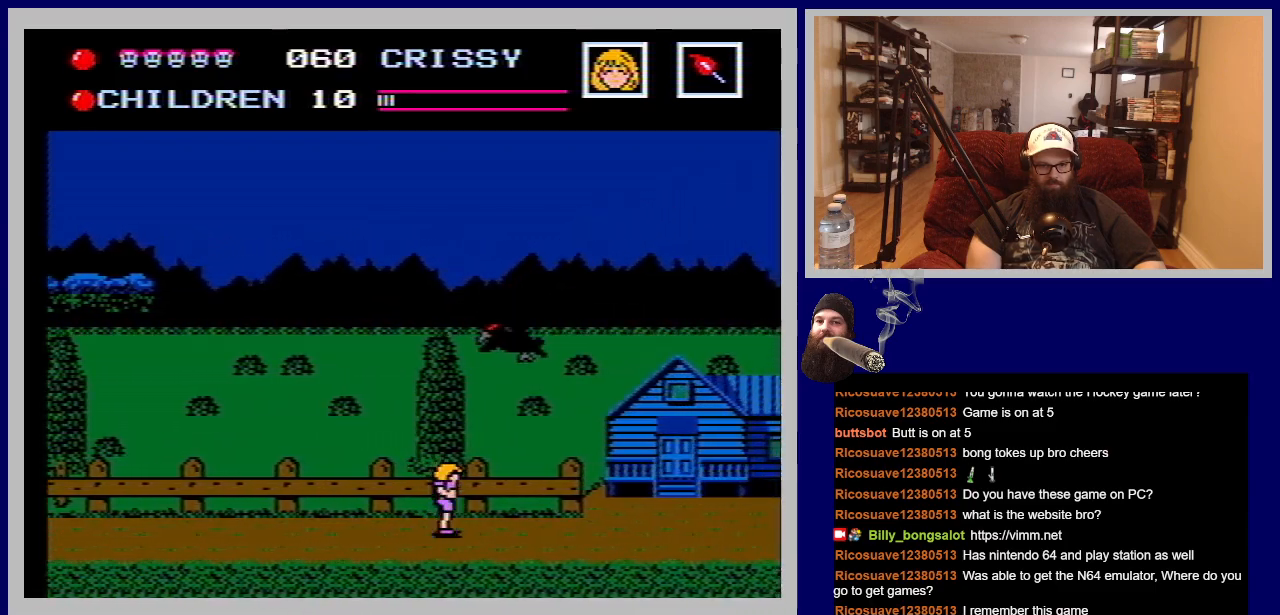
{"buttons": ["DPAD_LEFT"], "events": [[133, "DPAD_LEFT", "down"]]}
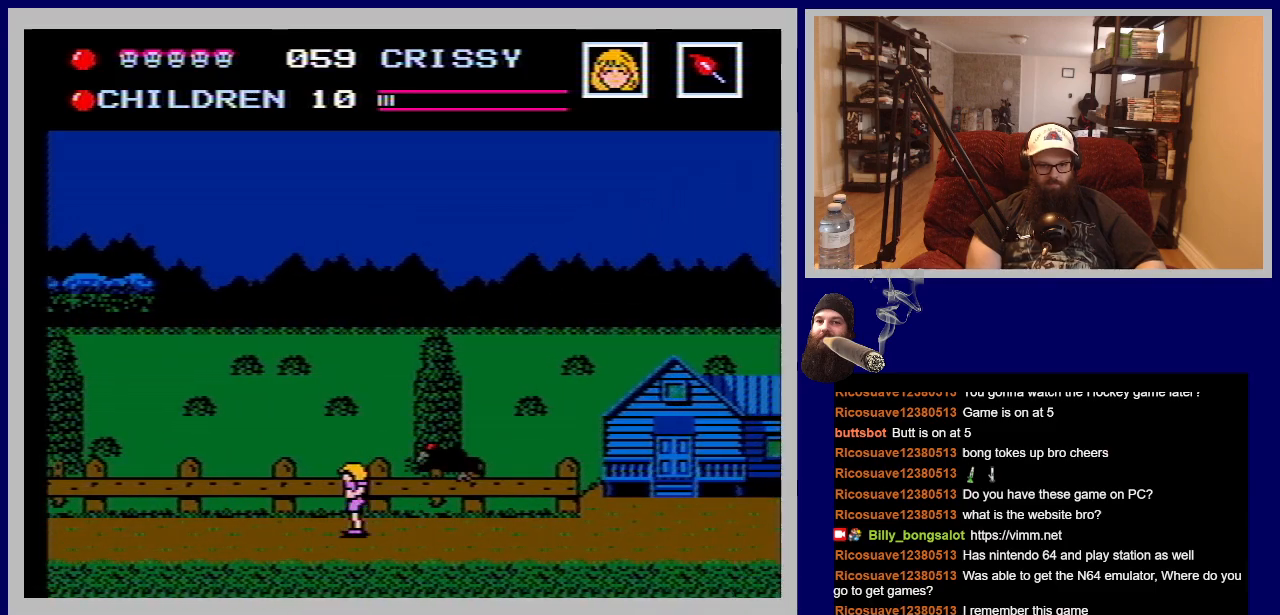
{"buttons": ["DPAD_LEFT"], "events": []}
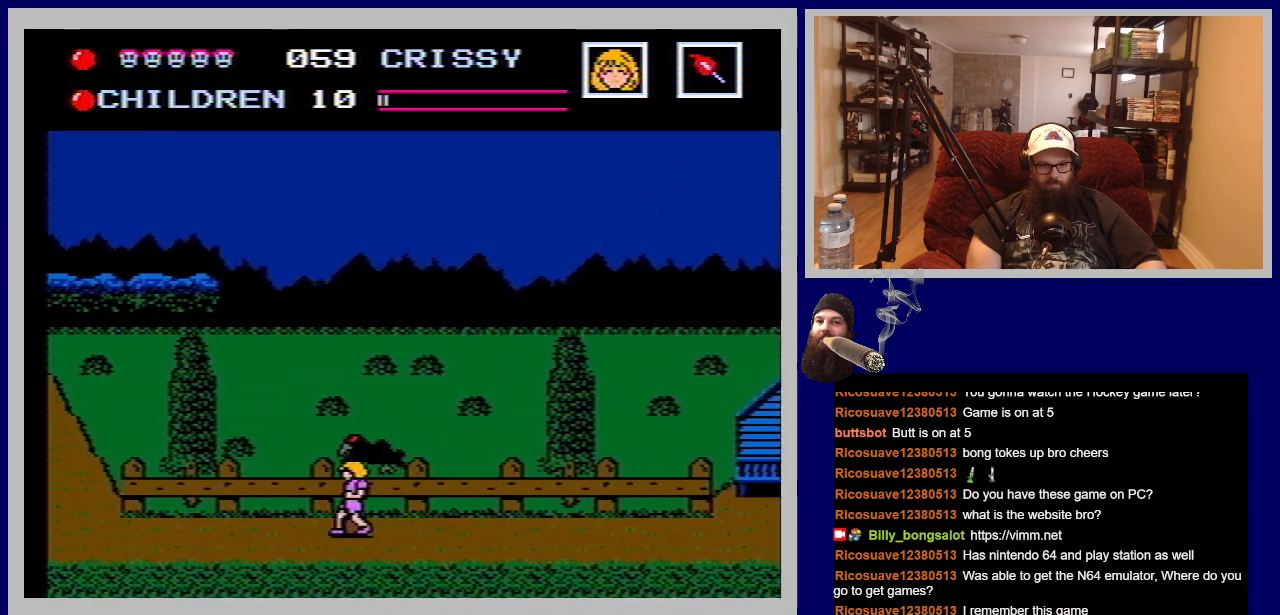
{"buttons": ["DPAD_RIGHT"], "events": [[233, "DPAD_LEFT", "up"], [317, "DPAD_RIGHT", "down"]]}
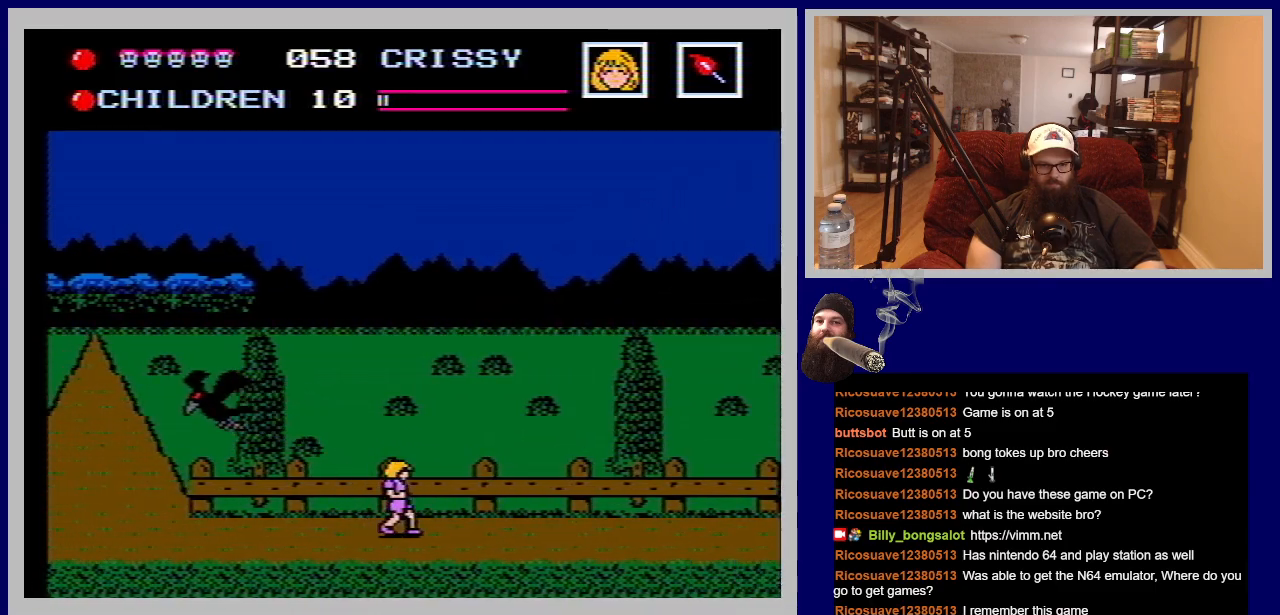
{"buttons": ["START"], "events": [[367, "START", "down"], [417, "DPAD_RIGHT", "up"]]}
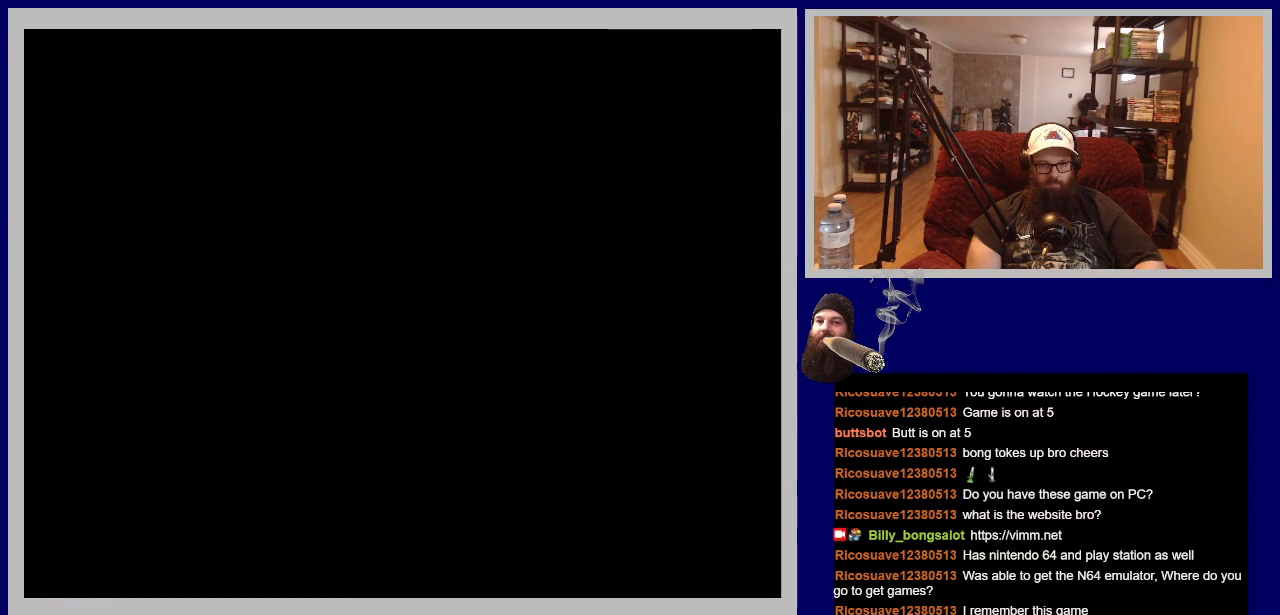
{"buttons": [], "events": [[50, "START", "up"]]}
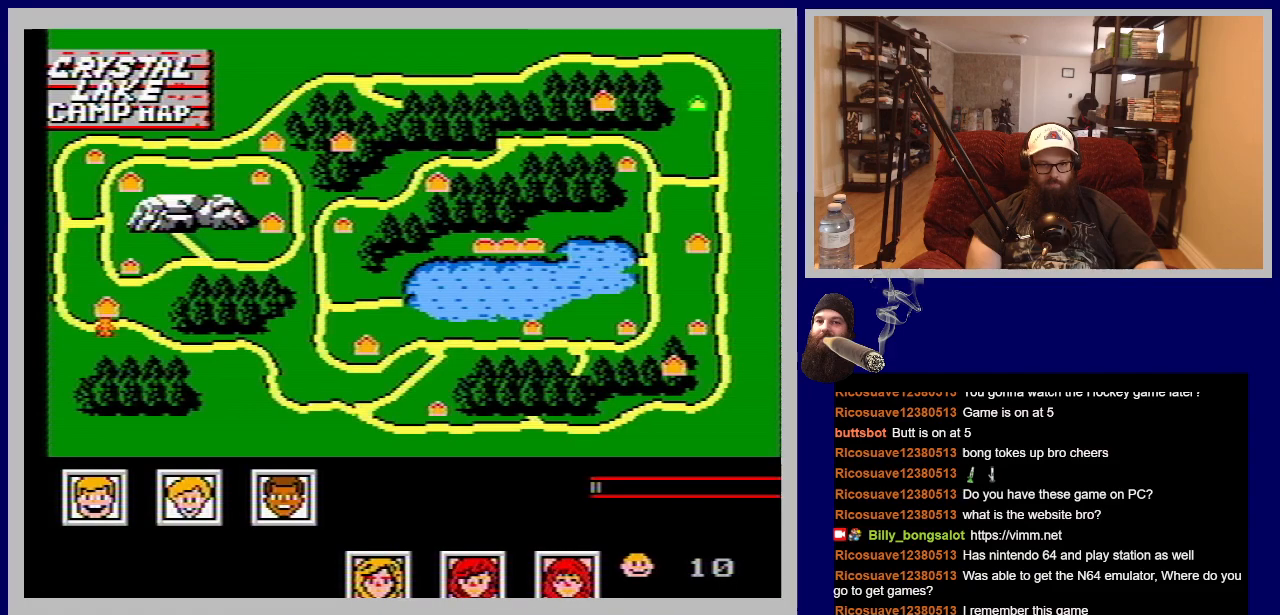
{"buttons": [], "events": []}
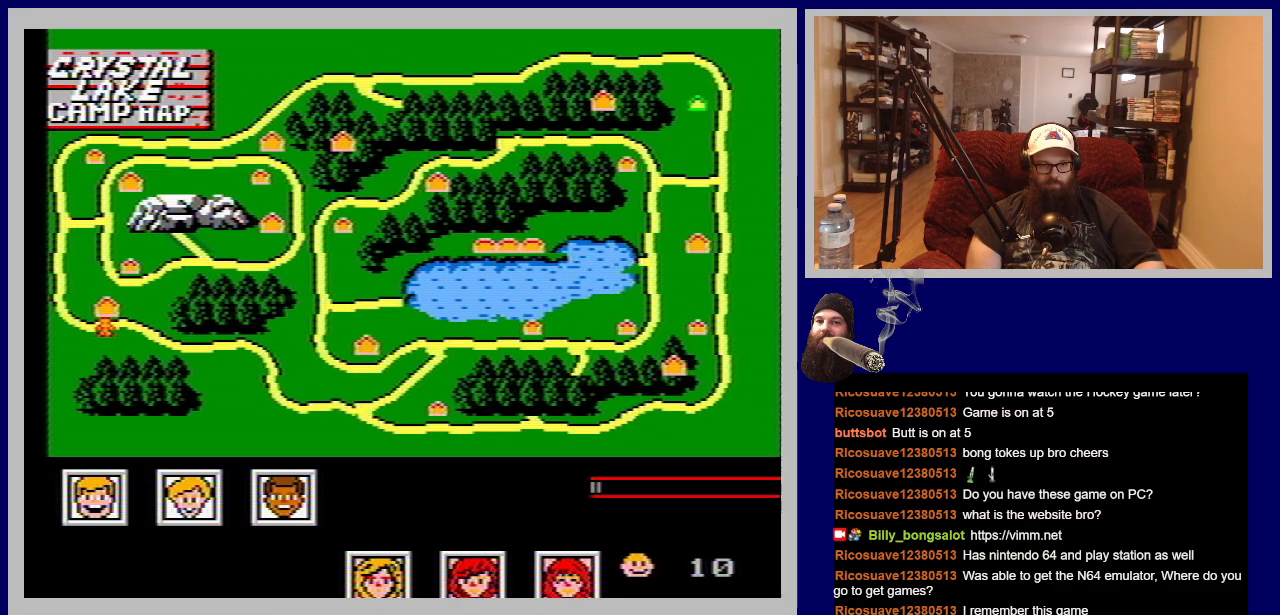
{"buttons": [], "events": []}
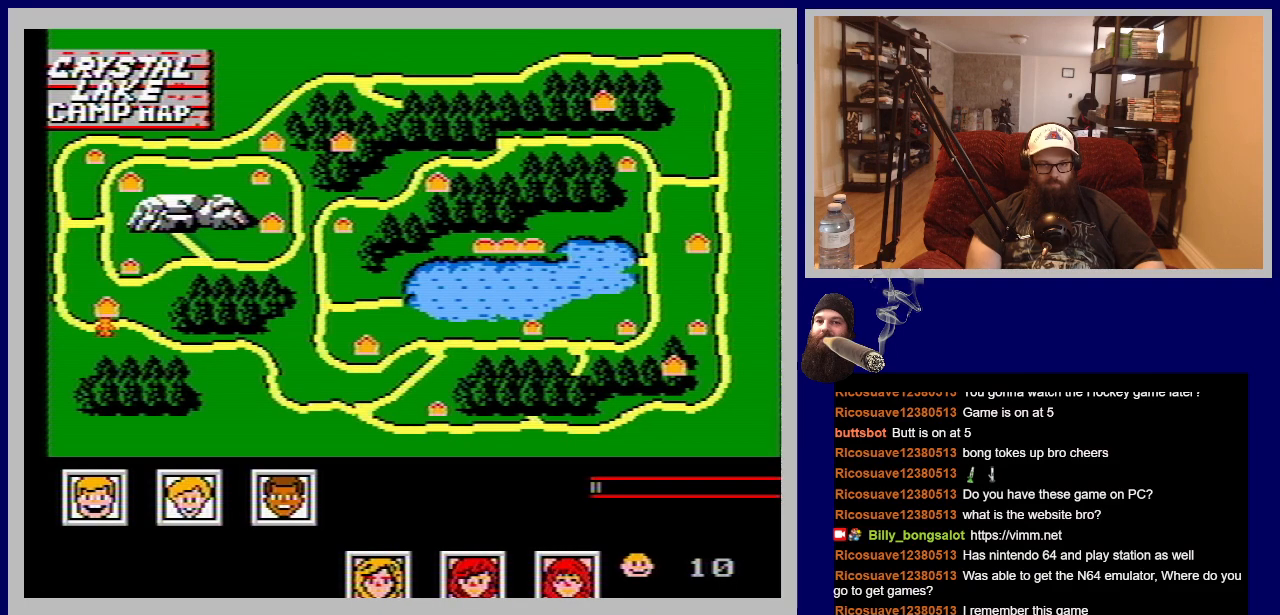
{"buttons": [], "events": []}